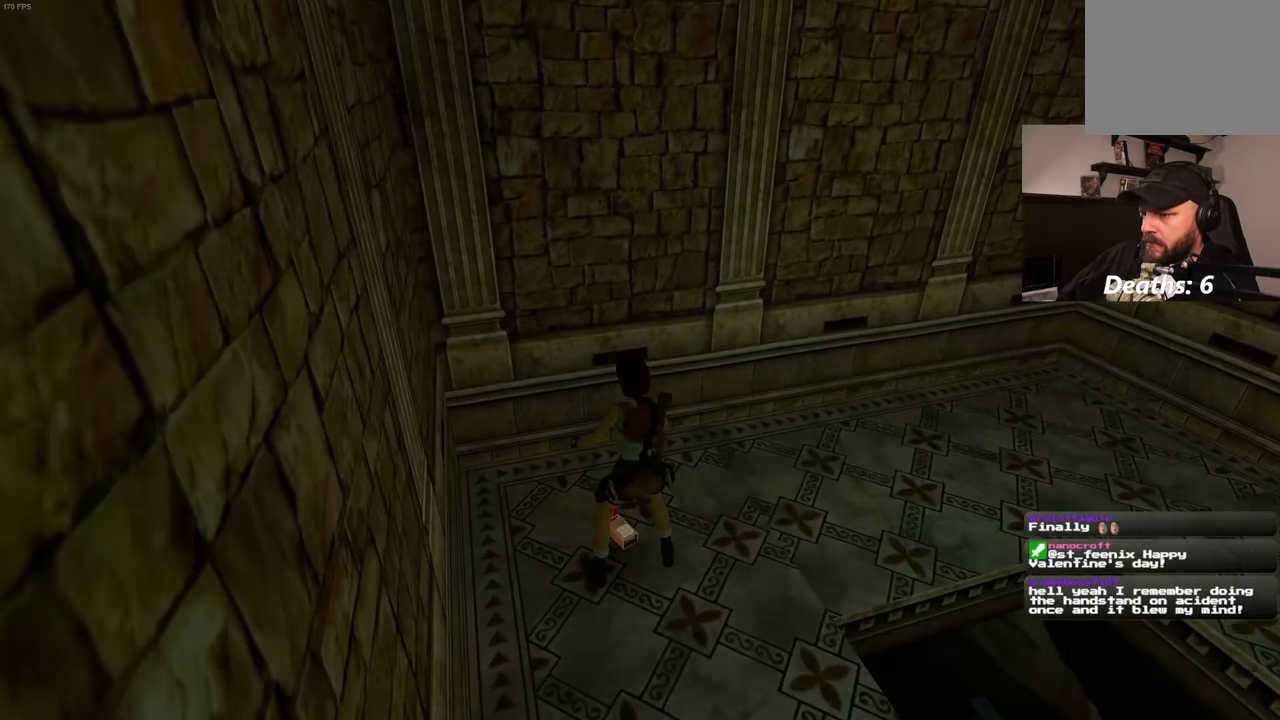
Gameplay with a controller (PlayStation layout); each line is a JSON object with the inputs held at the frame after it (dt_ms = milliseconds from this image to that frame). "events" lists button and stick changes between this image and that frame as [ms after this image, input, new state], when the widget could be followed in between. Not read: DPAD_LEFT L3 R3.
{"dt_ms": 1000, "buttons": [], "left_stick": "center", "right_stick": "center", "events": [[567, "R2", "down"], [750, "R2", "up"]]}
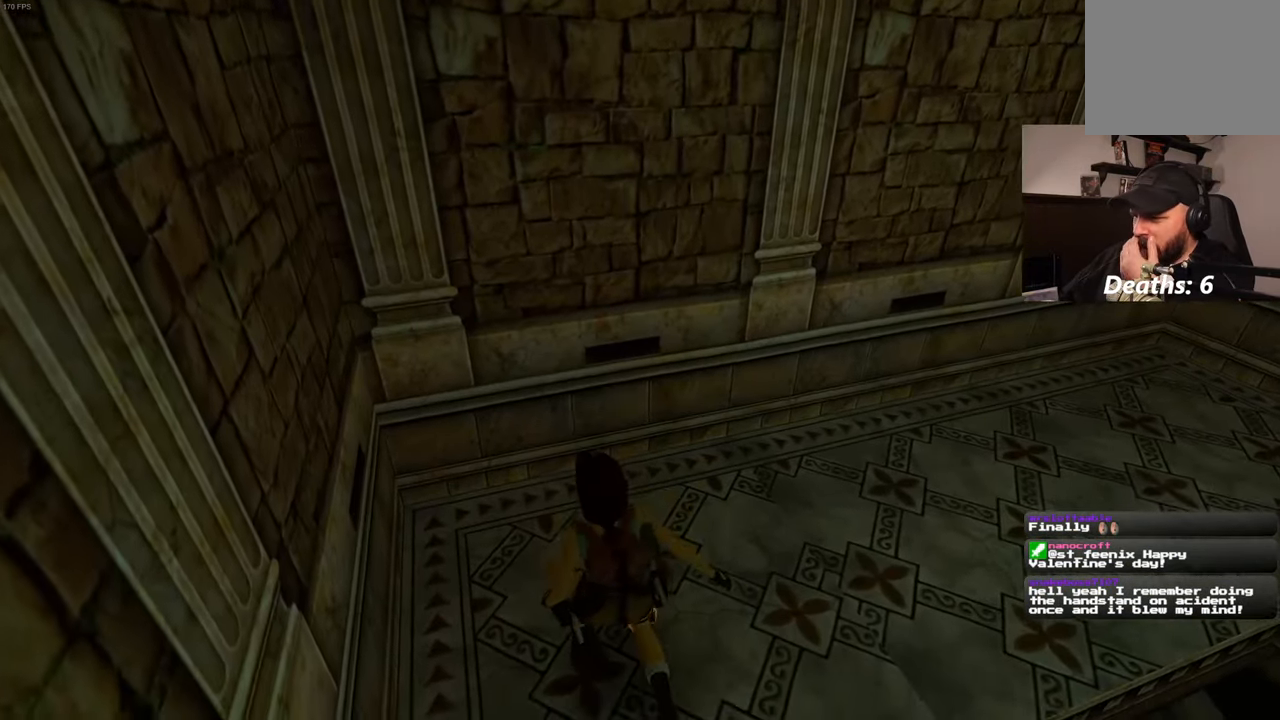
{"dt_ms": 500, "buttons": [], "left_stick": "center", "right_stick": "center", "events": []}
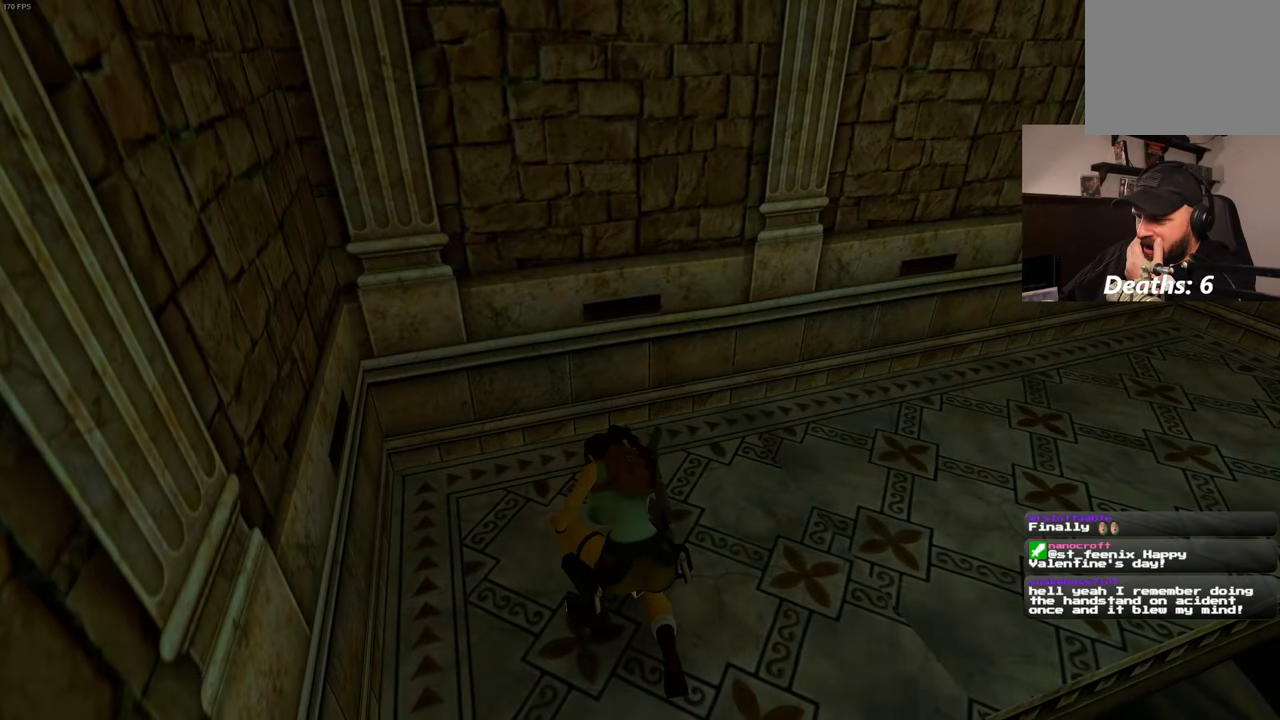
{"dt_ms": 1000, "buttons": [], "left_stick": "up", "right_stick": "center", "events": [[66, "right_stick", "right"], [816, "right_stick", "down-right"], [916, "left_stick", "up"], [916, "right_stick", "center"]]}
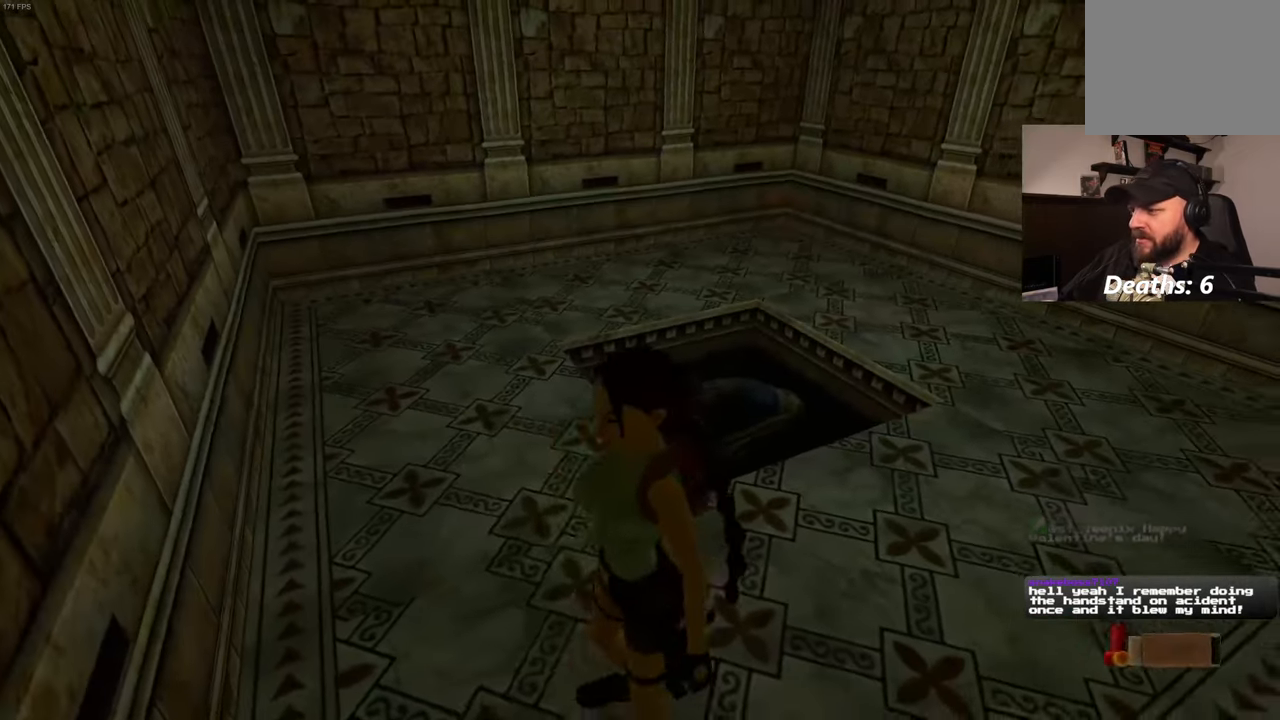
{"dt_ms": 500, "buttons": [], "left_stick": "center", "right_stick": "center", "events": [[266, "left_stick", "center"]]}
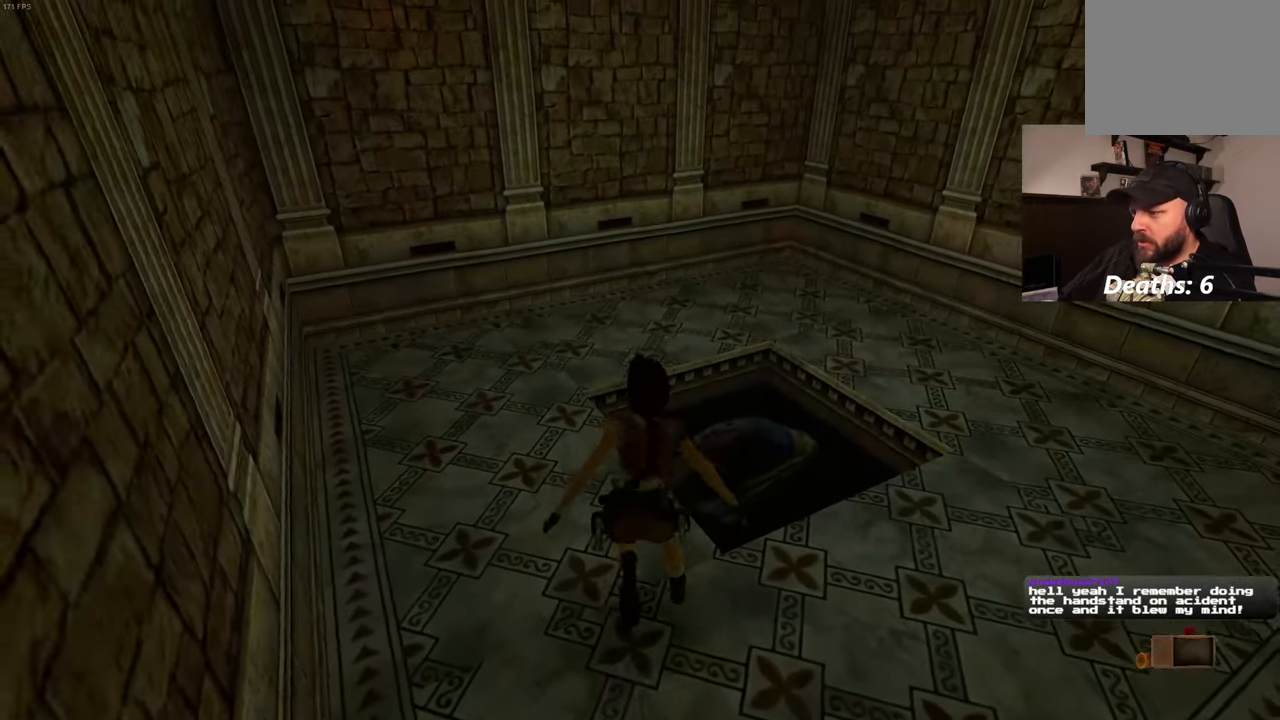
{"dt_ms": 500, "buttons": [], "left_stick": "center", "right_stick": "down-right", "events": [[500, "right_stick", "down-right"]]}
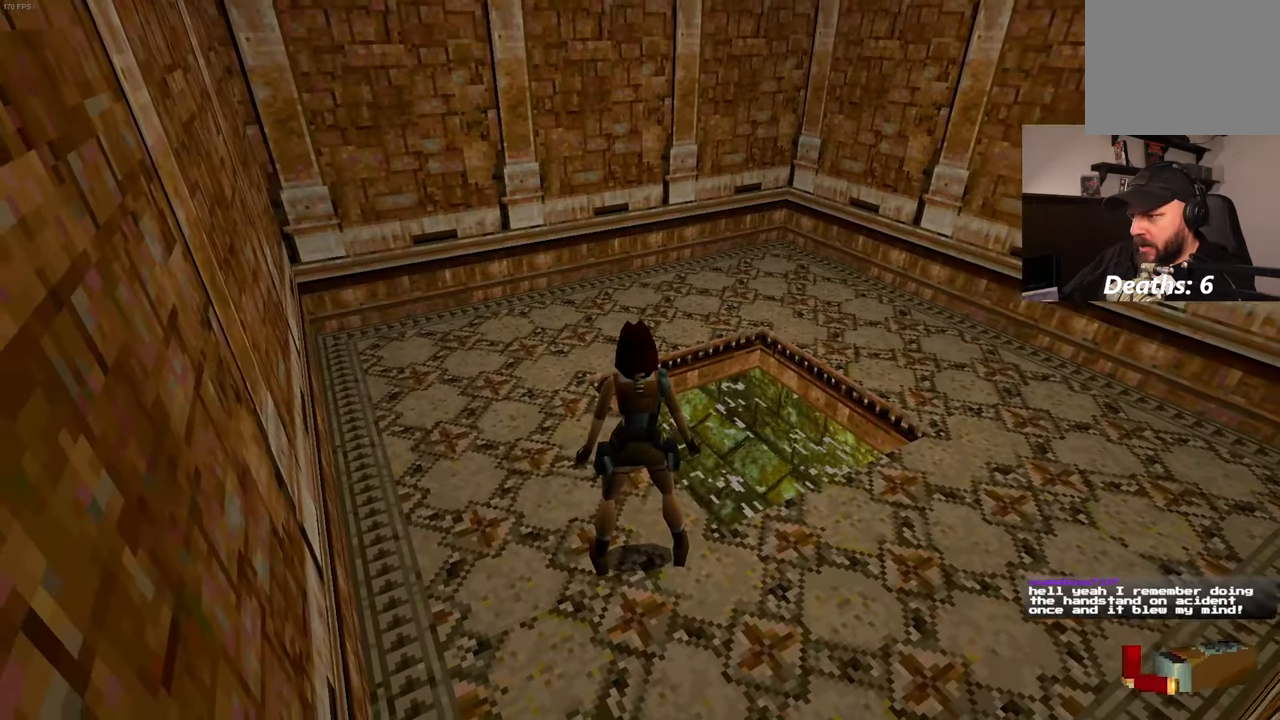
{"dt_ms": 500, "buttons": [], "left_stick": "center", "right_stick": "center", "events": [[333, "right_stick", "center"]]}
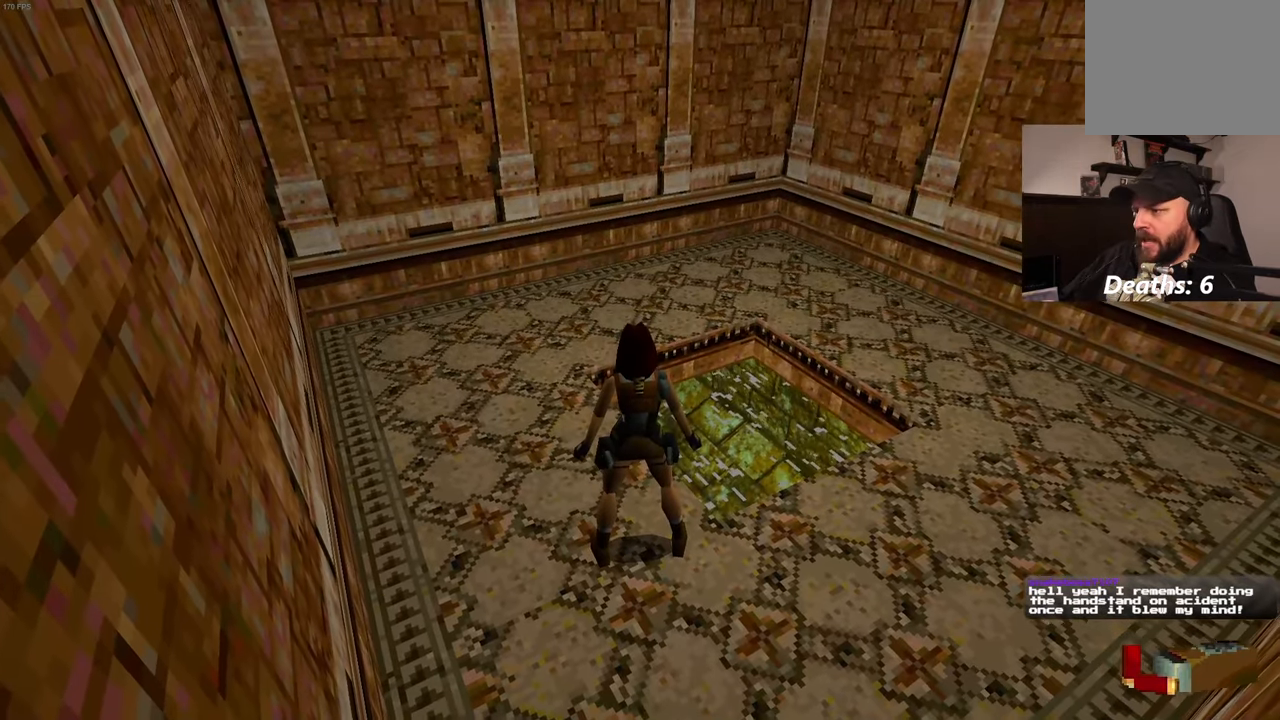
{"dt_ms": 500, "buttons": [], "left_stick": "center", "right_stick": "left", "events": [[83, "right_stick", "left"], [266, "R2", "down"], [316, "R2", "up"]]}
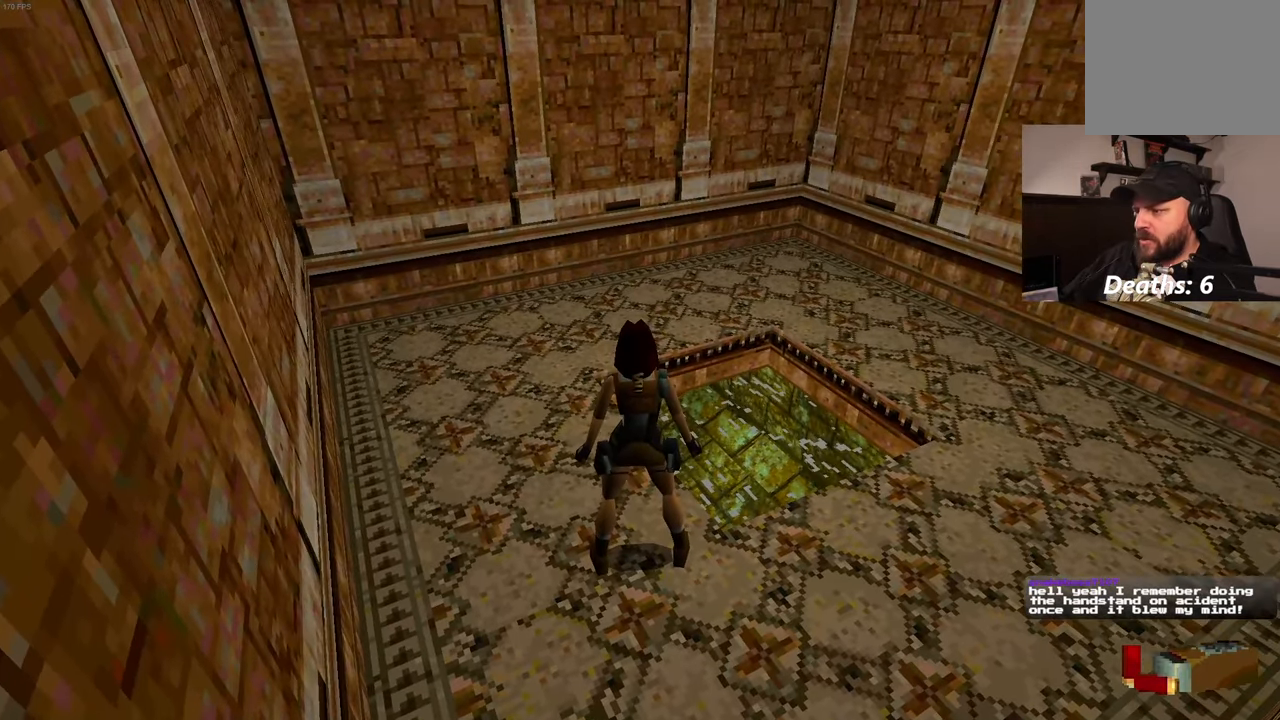
{"dt_ms": 500, "buttons": [], "left_stick": "up-left", "right_stick": "center"}
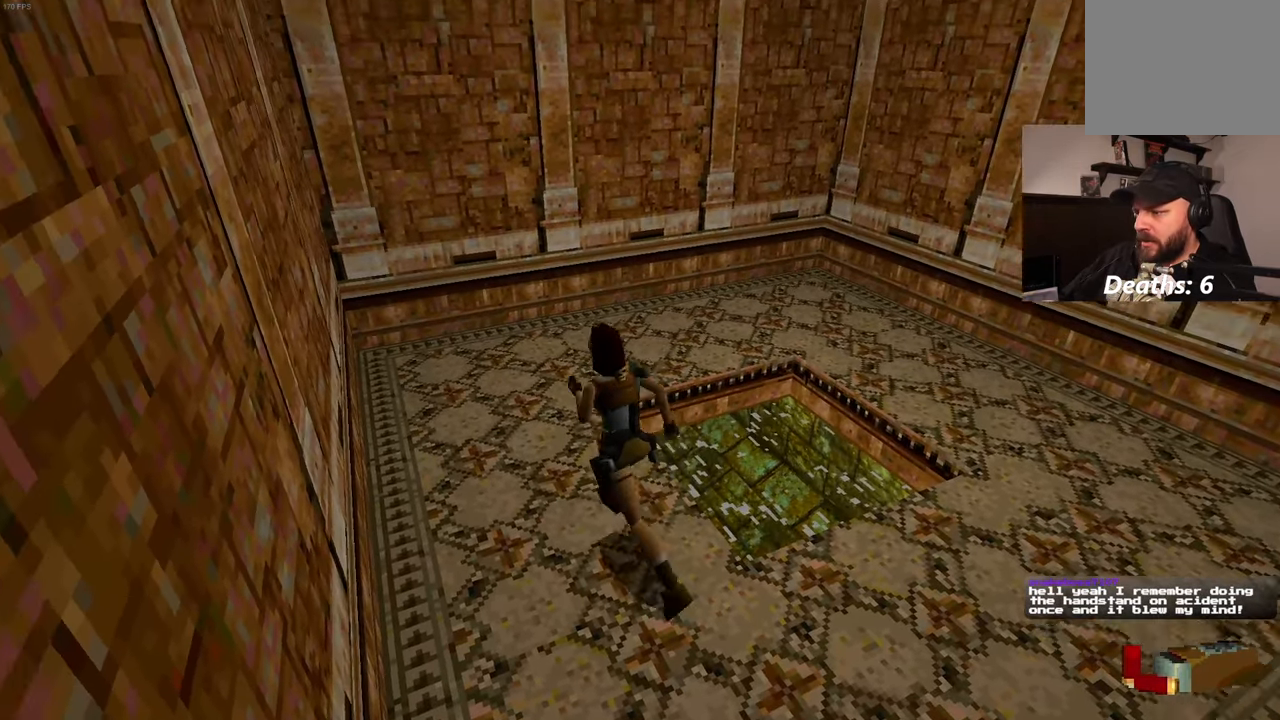
{"dt_ms": 1000, "buttons": [], "left_stick": "center", "right_stick": "center"}
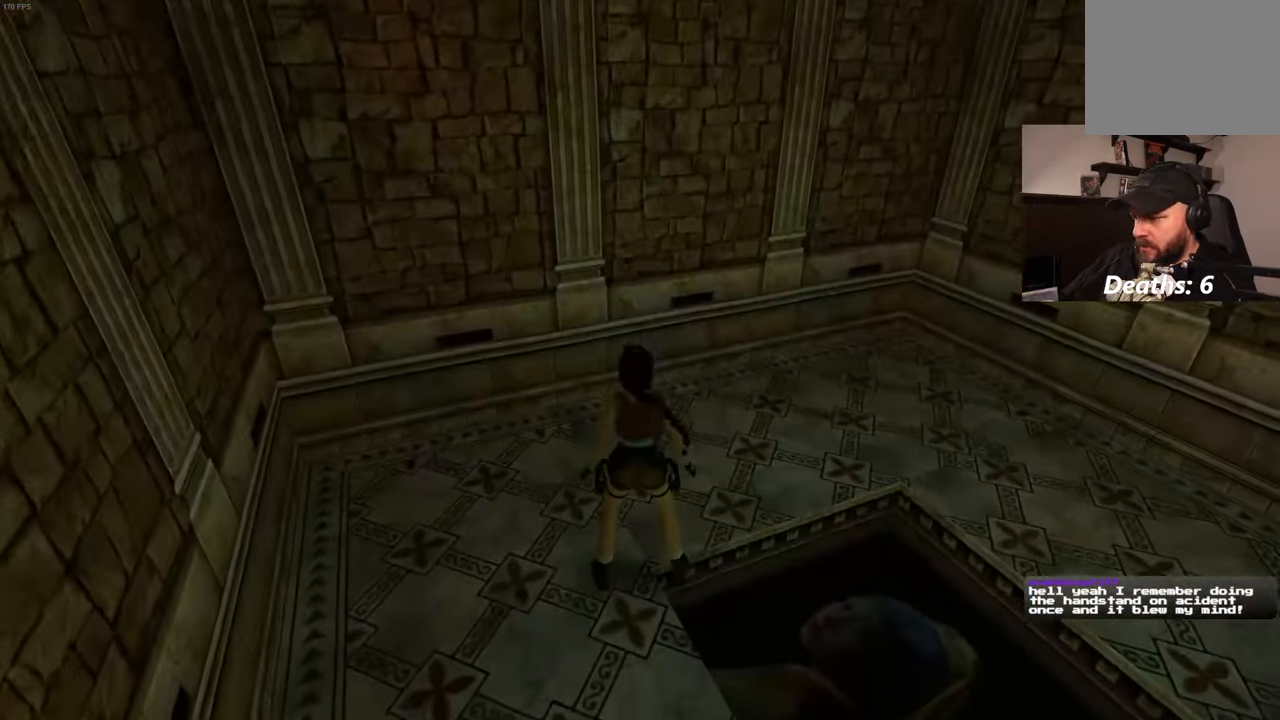
{"dt_ms": 500, "buttons": [], "left_stick": "center", "right_stick": "down-right", "events": [[300, "right_stick", "down-right"]]}
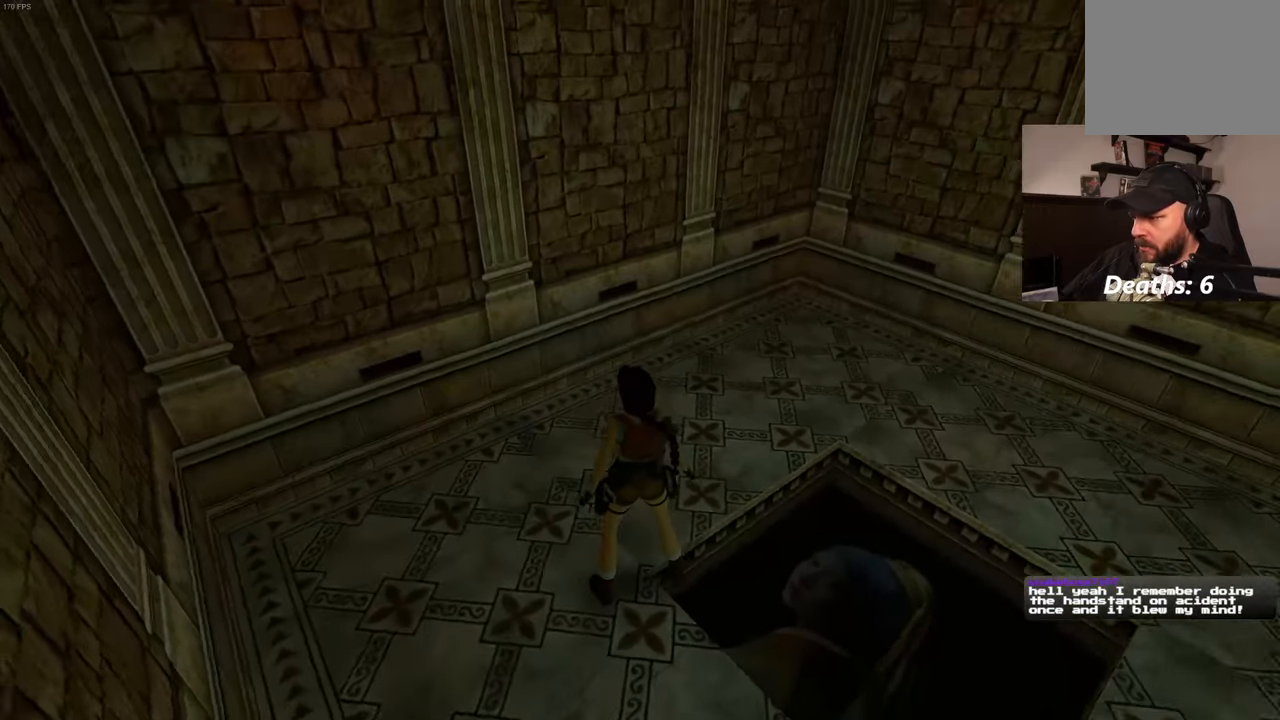
{"dt_ms": 500, "buttons": [], "left_stick": "left", "right_stick": "down-right", "events": [[483, "left_stick", "left"]]}
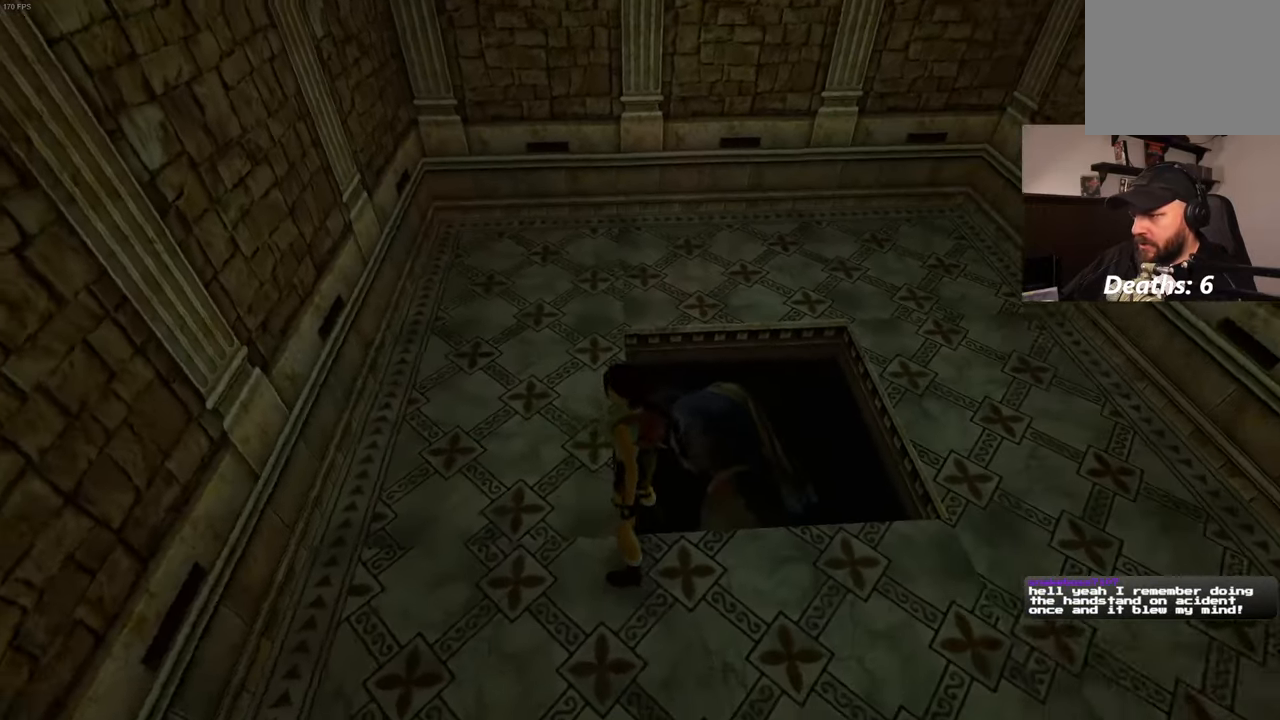
{"dt_ms": 500, "buttons": [], "left_stick": "center", "right_stick": "down", "events": [[50, "right_stick", "center"], [217, "left_stick", "up"], [300, "left_stick", "center"], [417, "right_stick", "down"]]}
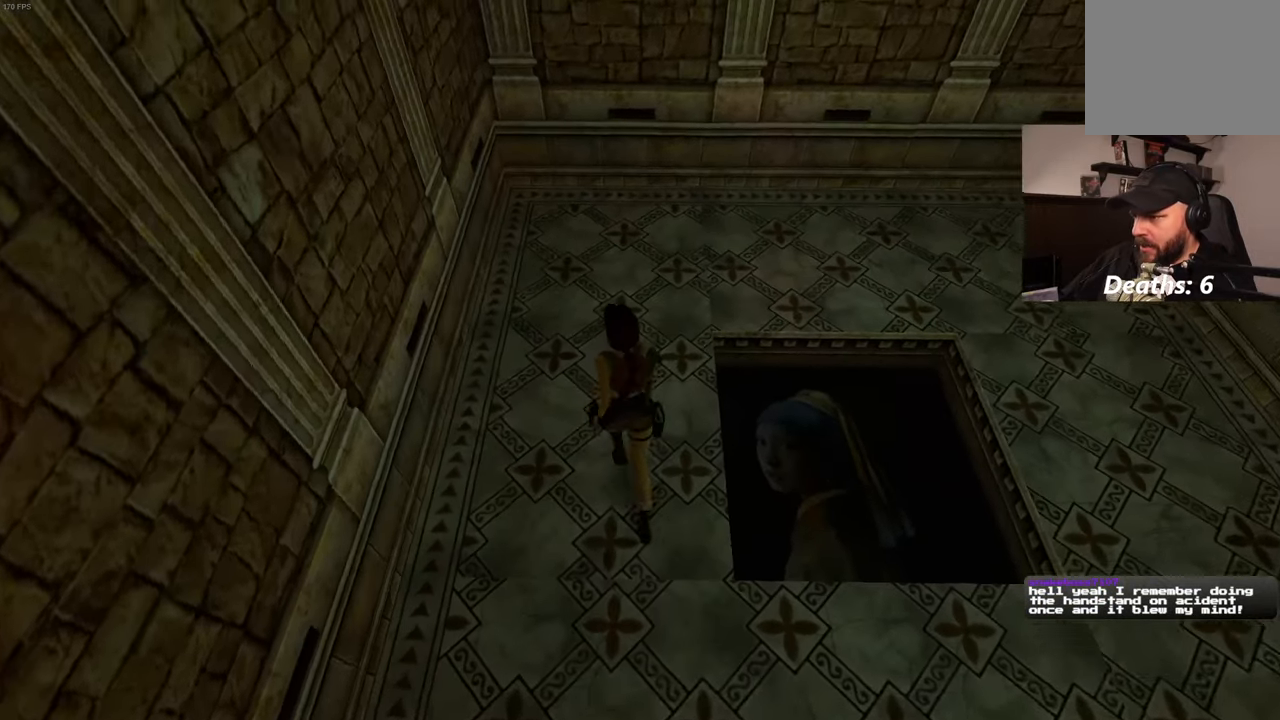
{"dt_ms": 500, "buttons": [], "left_stick": "center", "right_stick": "center", "events": [[83, "right_stick", "center"]]}
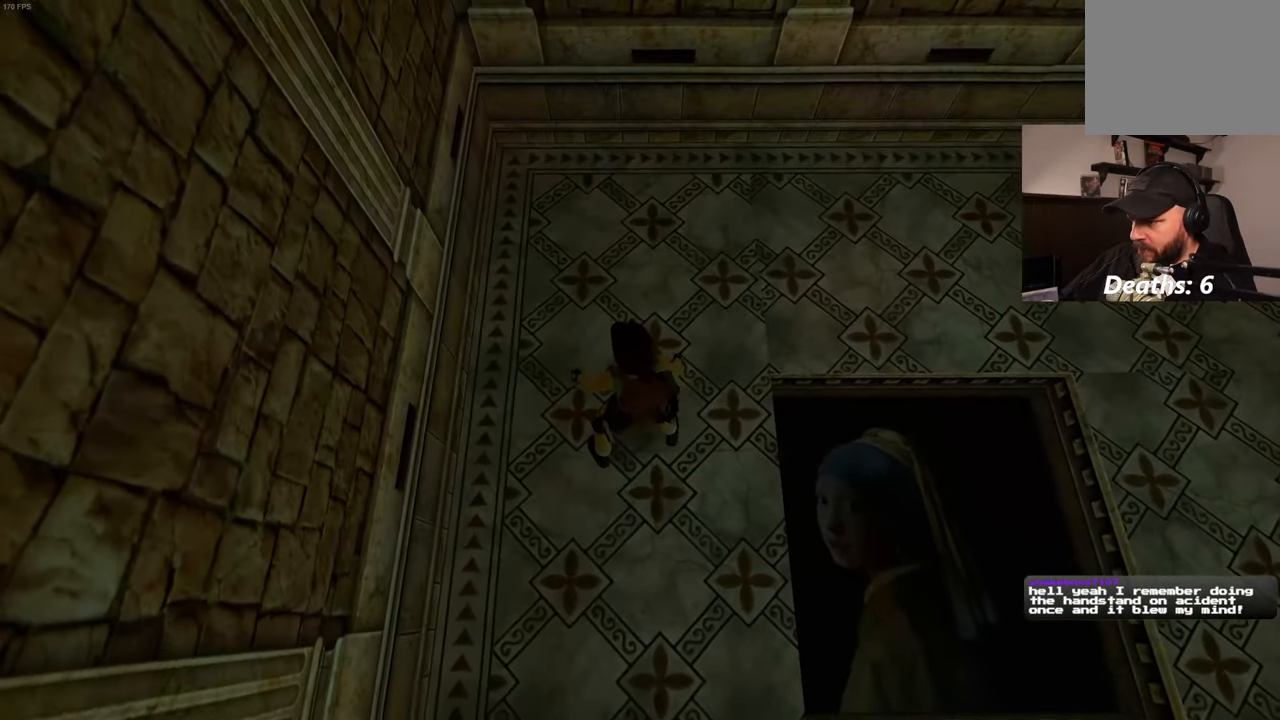
{"dt_ms": 500, "buttons": [], "left_stick": "center", "right_stick": "left", "events": [[500, "right_stick", "left"]]}
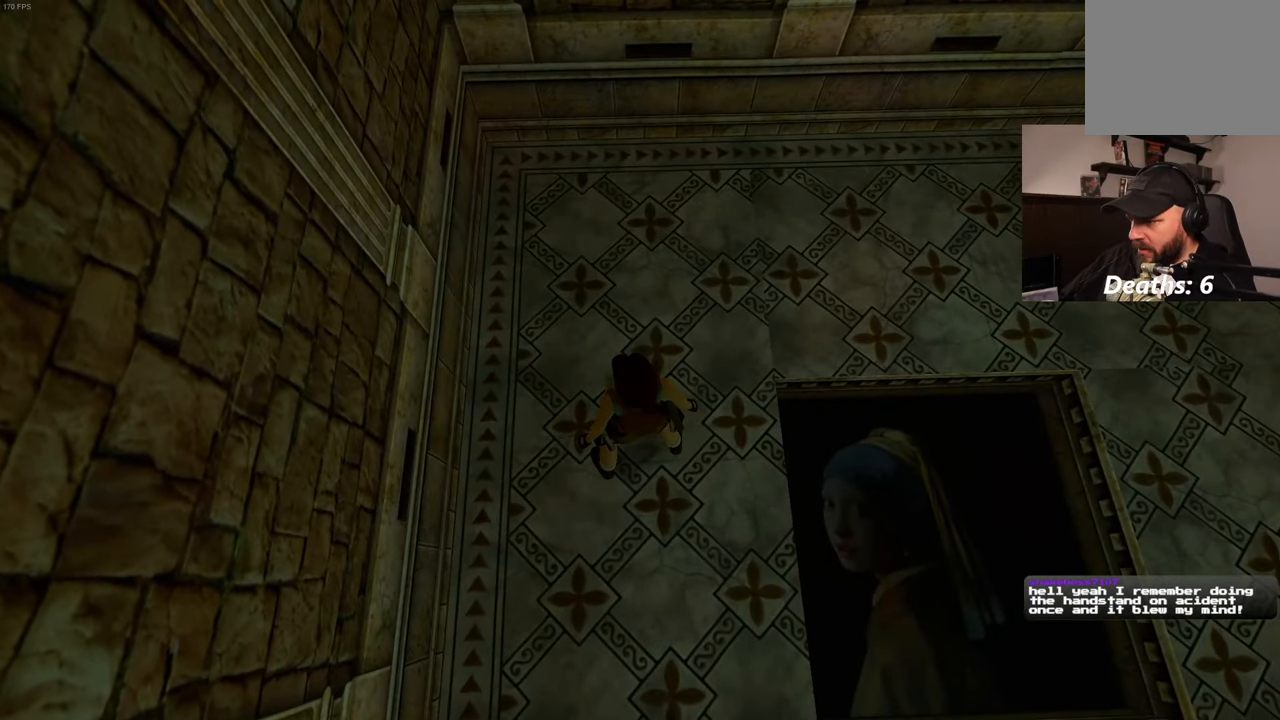
{"dt_ms": 500, "buttons": [], "left_stick": "center", "right_stick": "center", "events": [[283, "right_stick", "center"]]}
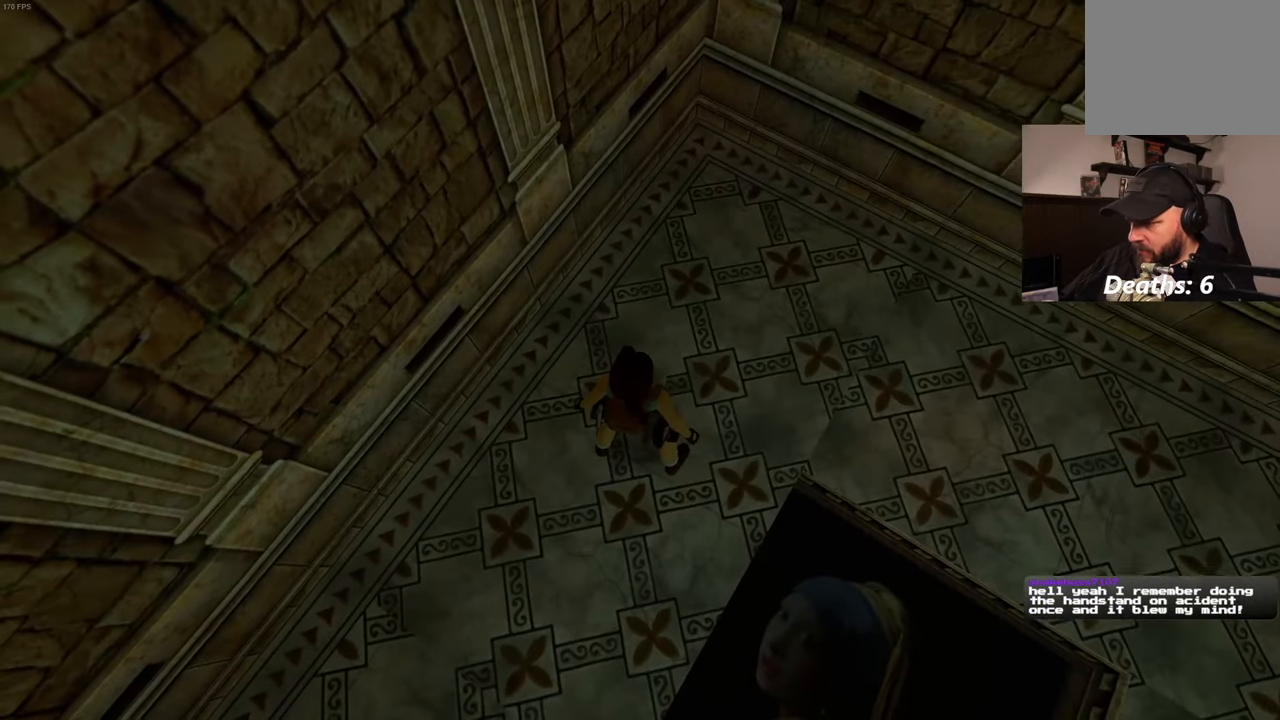
{"dt_ms": 500, "buttons": [], "left_stick": "center", "right_stick": "center"}
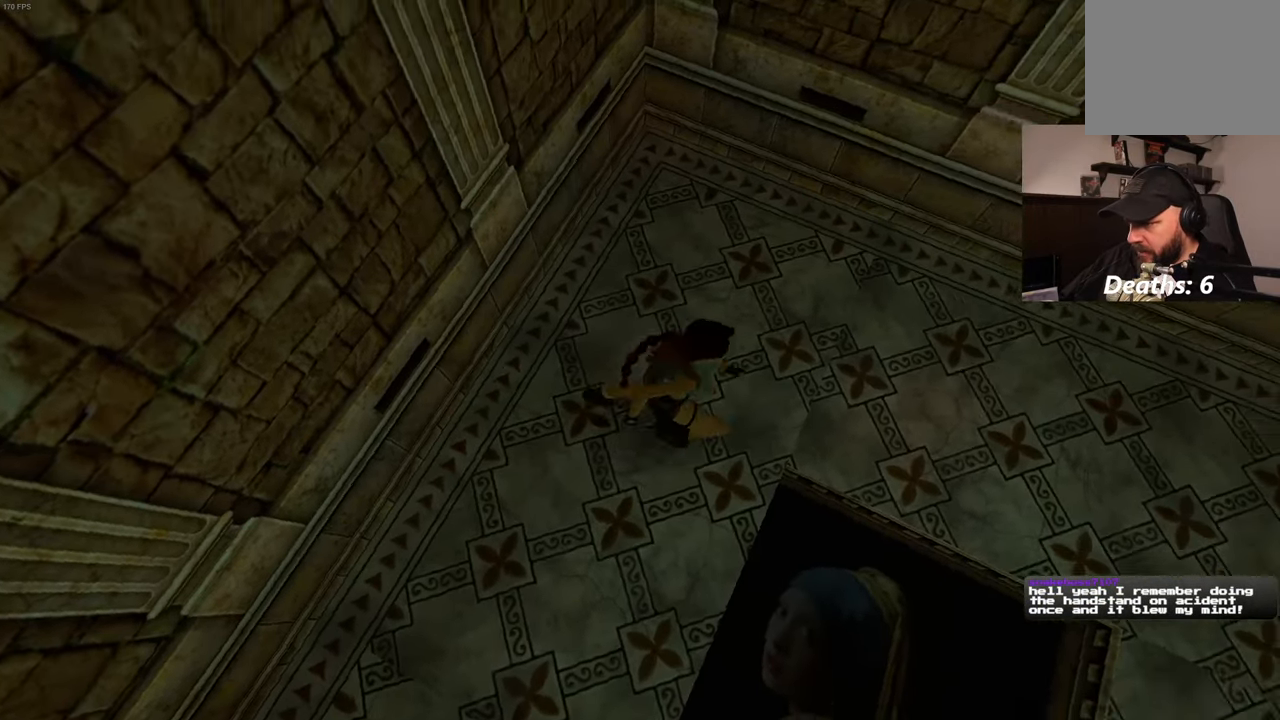
{"dt_ms": 500, "buttons": [], "left_stick": "center", "right_stick": "right", "events": [[183, "right_stick", "right"]]}
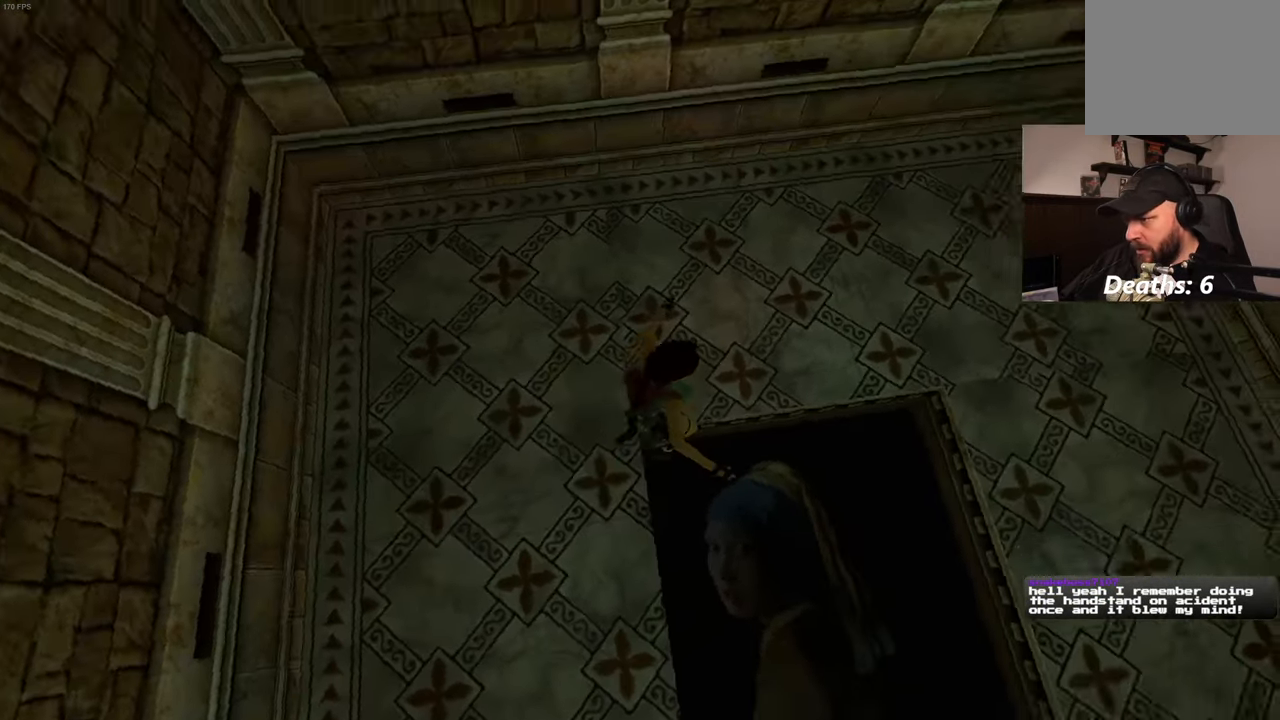
{"dt_ms": 500, "buttons": [], "left_stick": "center", "right_stick": "right", "events": []}
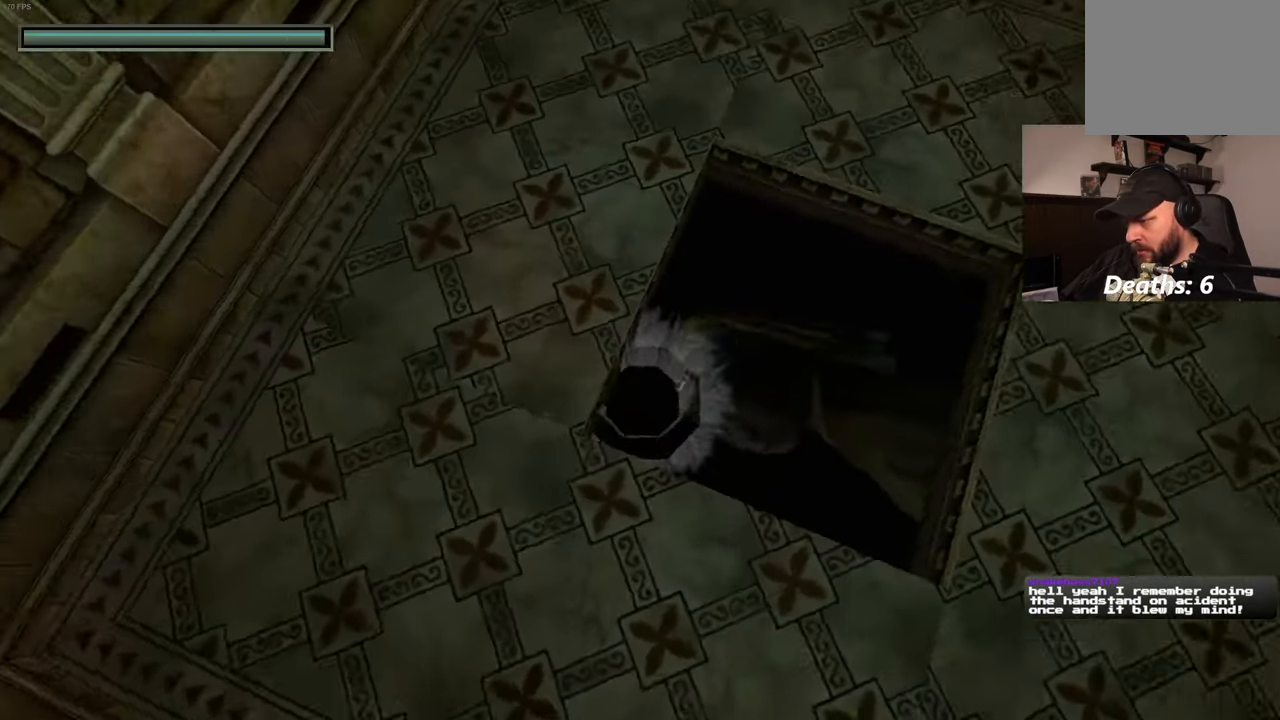
{"dt_ms": 500, "buttons": ["SQUARE"], "left_stick": "up", "right_stick": "center", "events": [[50, "right_stick", "center"], [250, "left_stick", "up"], [383, "SQUARE", "down"]]}
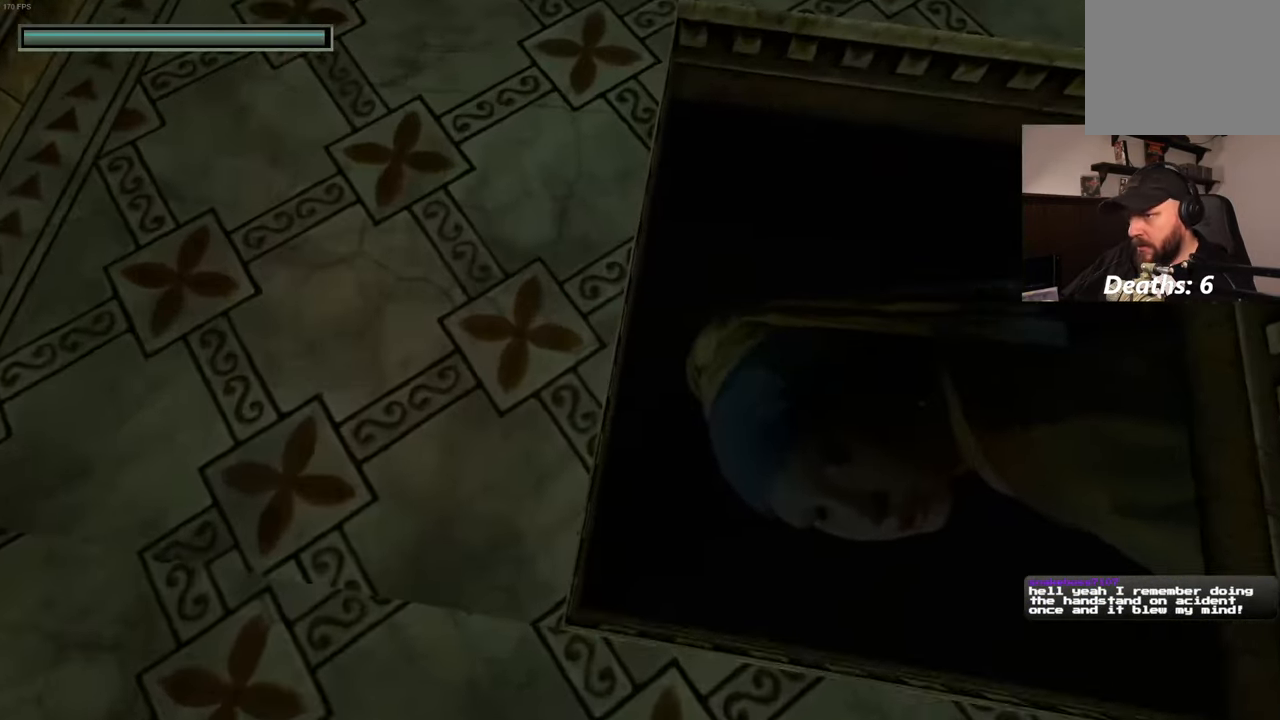
{"dt_ms": 500, "buttons": ["SQUARE"], "left_stick": "up-right", "right_stick": "center", "events": [[83, "left_stick", "up-right"]]}
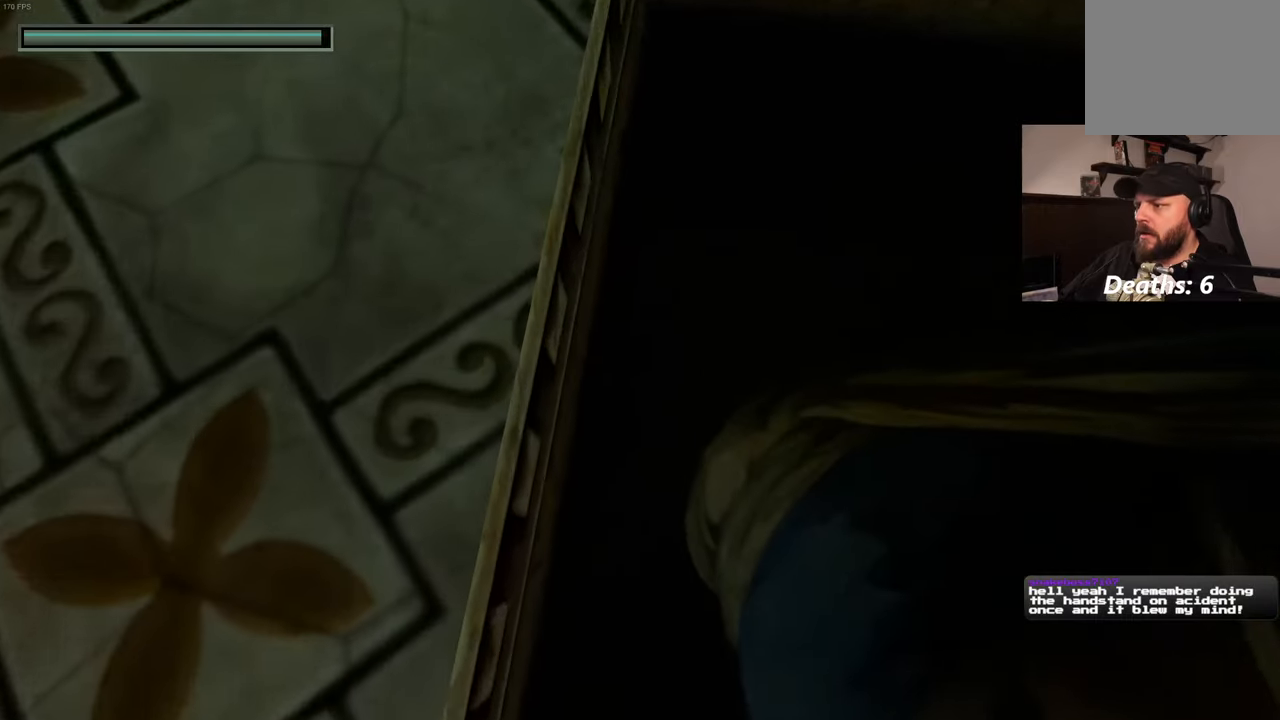
{"dt_ms": 500, "buttons": [], "left_stick": "up-right", "right_stick": "up", "events": [[50, "SQUARE", "up"], [200, "right_stick", "up"]]}
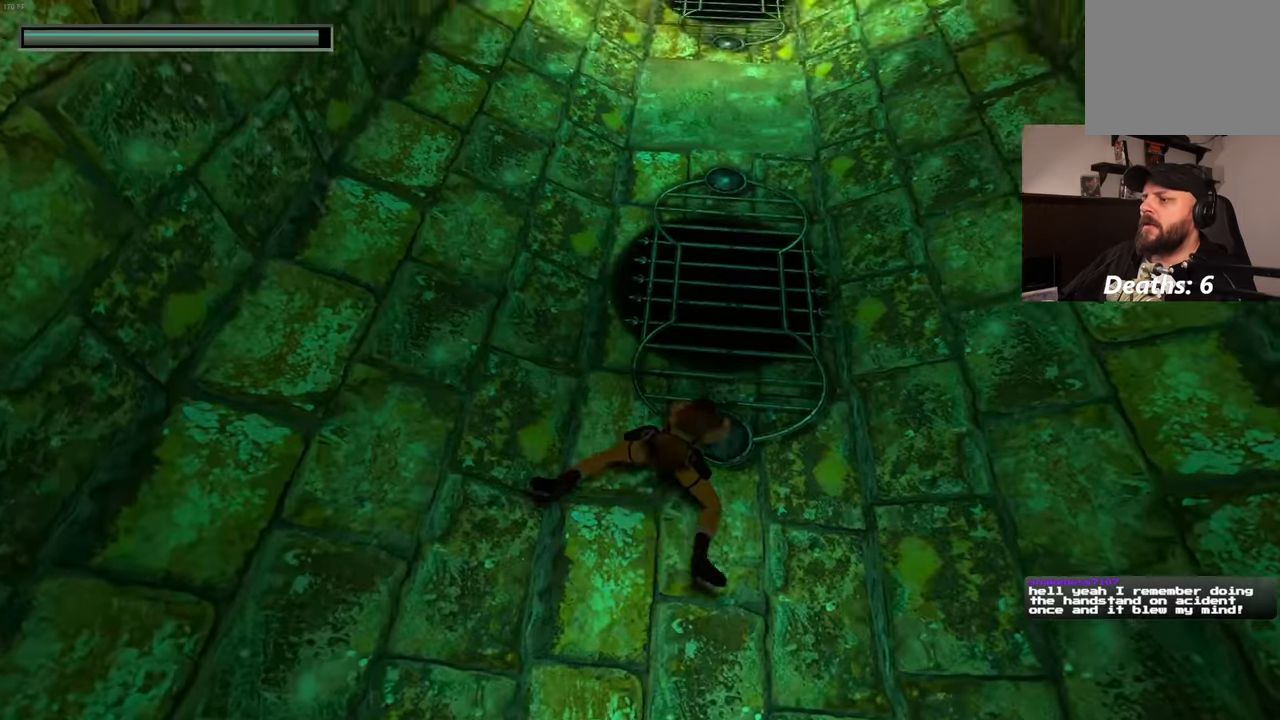
{"dt_ms": 500, "buttons": [], "left_stick": "up", "right_stick": "center", "events": [[100, "right_stick", "center"], [200, "left_stick", "up"]]}
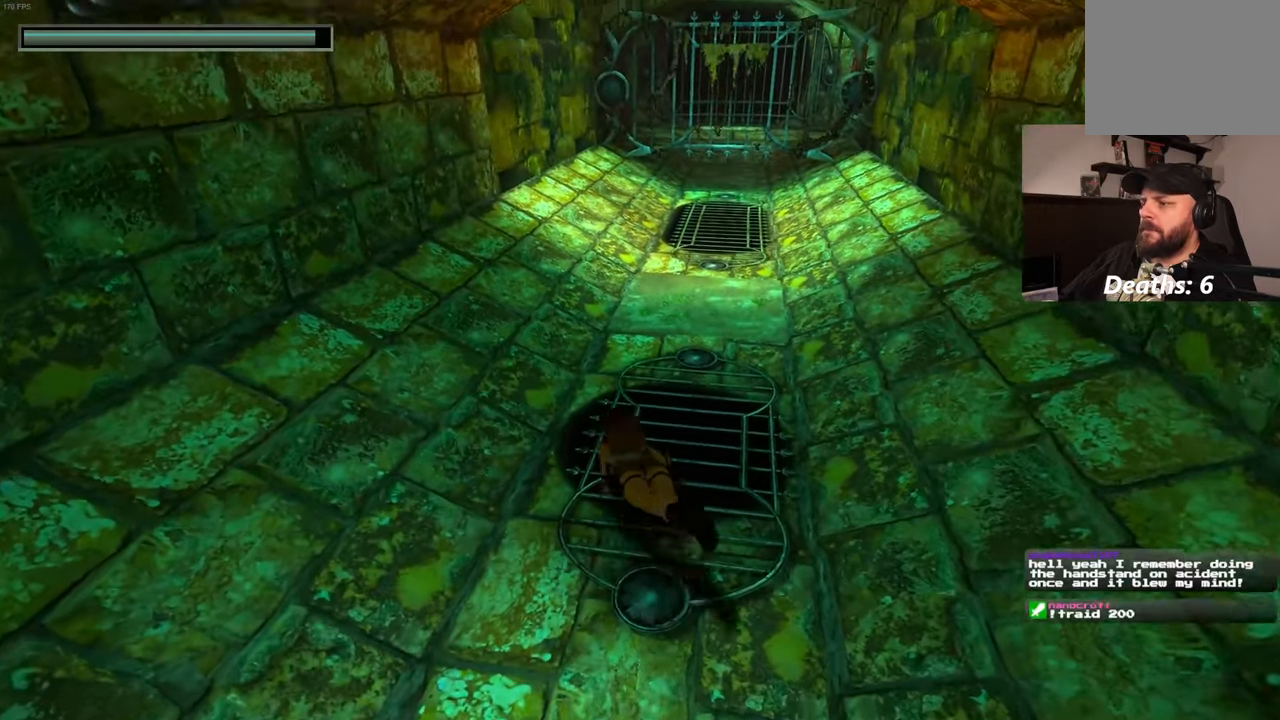
{"dt_ms": 500, "buttons": [], "left_stick": "left", "right_stick": "left", "events": [[67, "right_stick", "left"], [184, "left_stick", "left"]]}
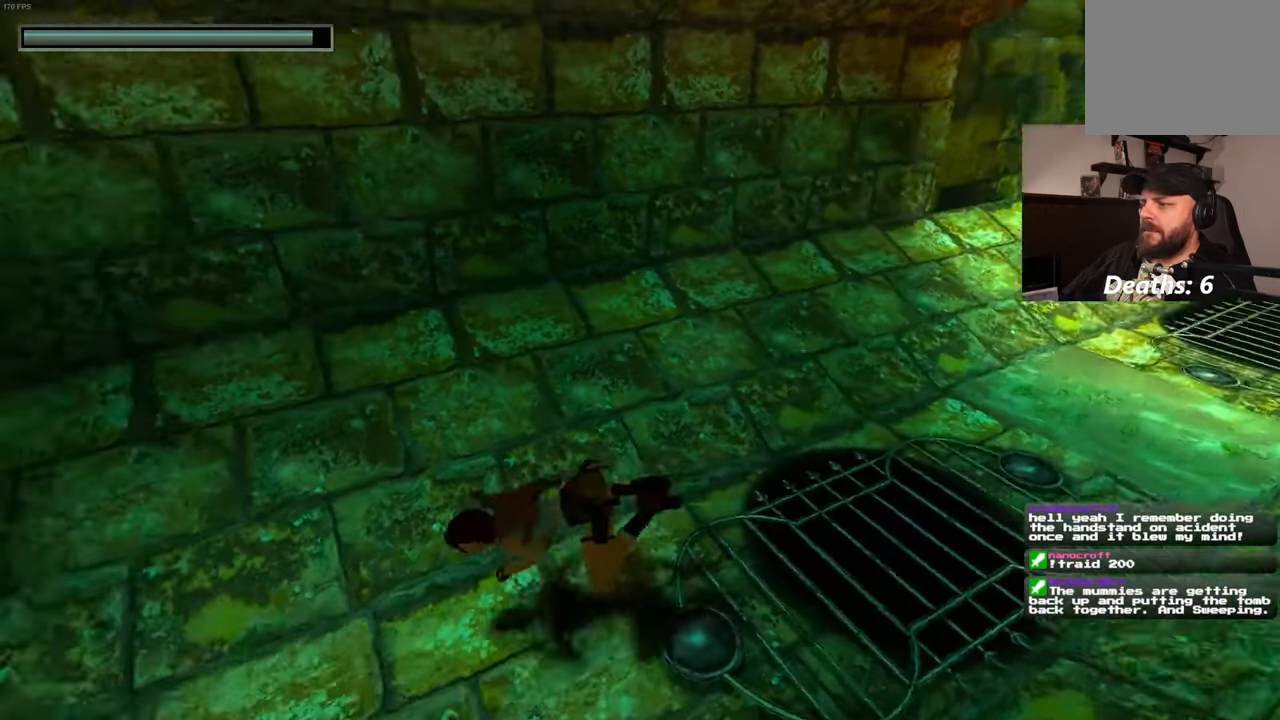
{"dt_ms": 500, "buttons": [], "left_stick": "up-left", "right_stick": "left", "events": [[234, "left_stick", "up-left"]]}
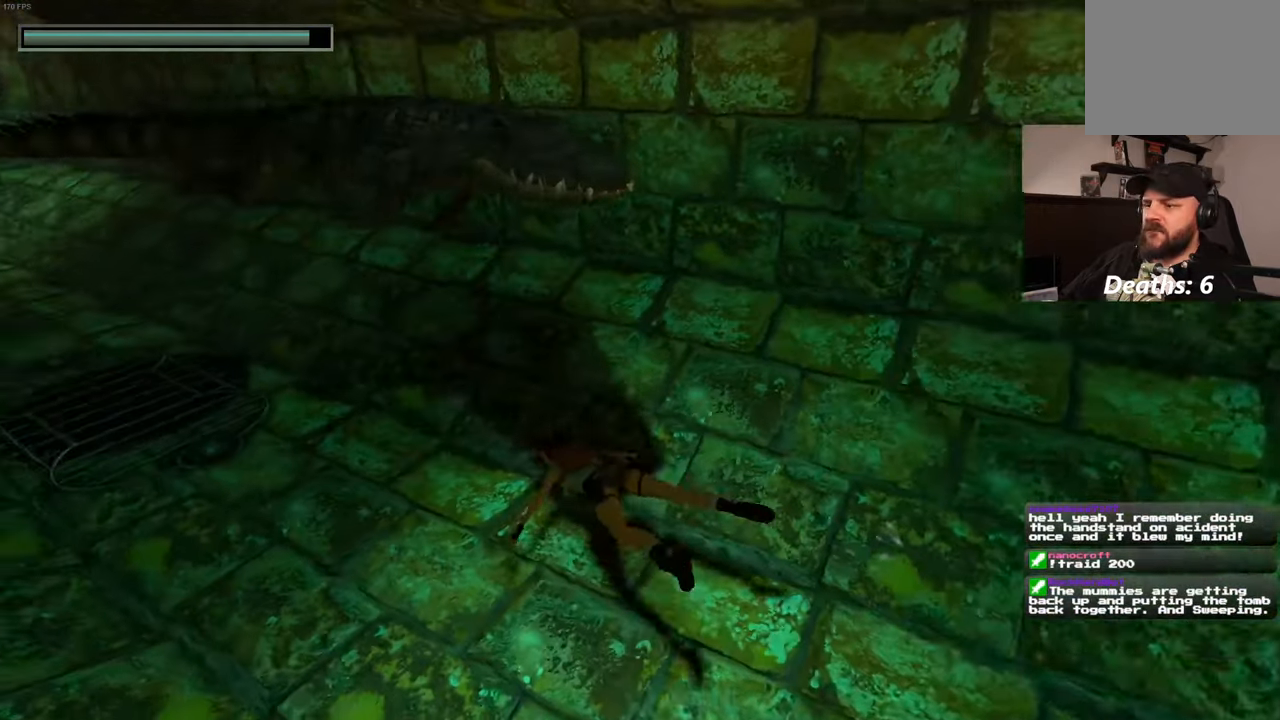
{"dt_ms": 500, "buttons": [], "left_stick": "up", "right_stick": "center", "events": [[250, "right_stick", "up-left"], [384, "right_stick", "center"], [400, "left_stick", "up"]]}
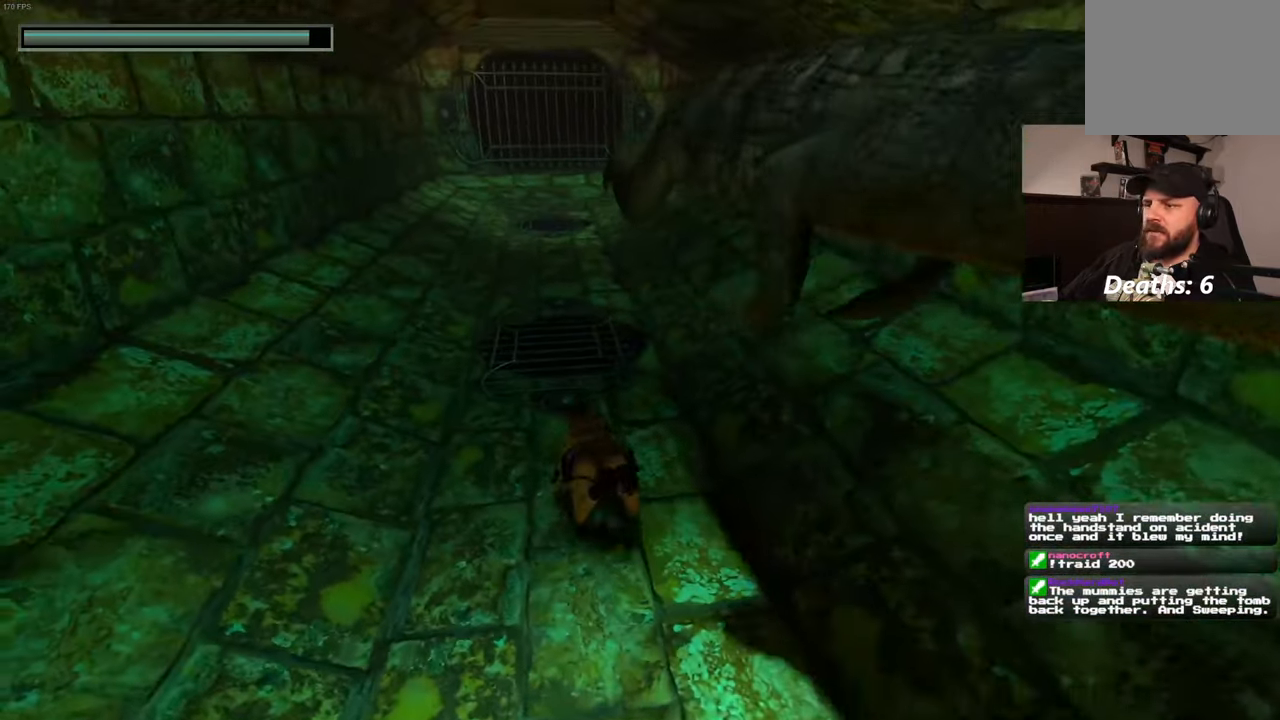
{"dt_ms": 500, "buttons": [], "left_stick": "up", "right_stick": "center", "events": [[167, "right_stick", "up"], [300, "right_stick", "center"]]}
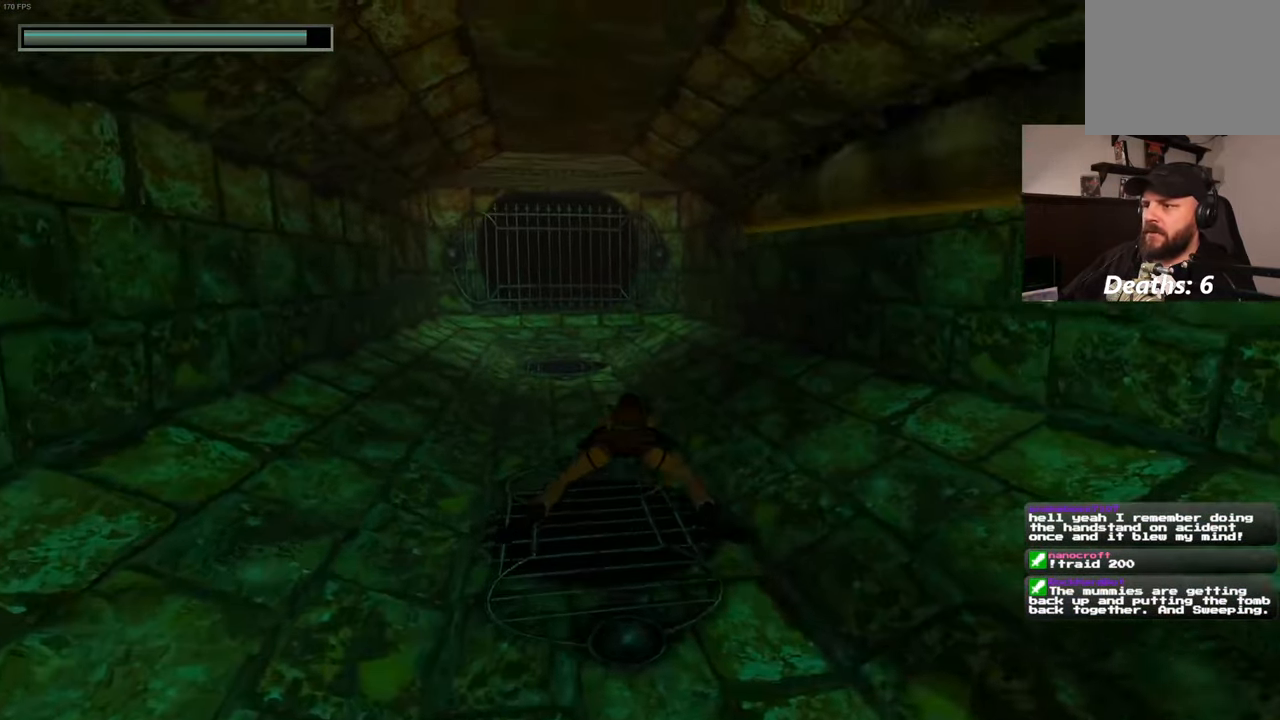
{"dt_ms": 500, "buttons": [], "left_stick": "up", "right_stick": "center", "events": [[100, "right_stick", "up-left"], [217, "right_stick", "center"]]}
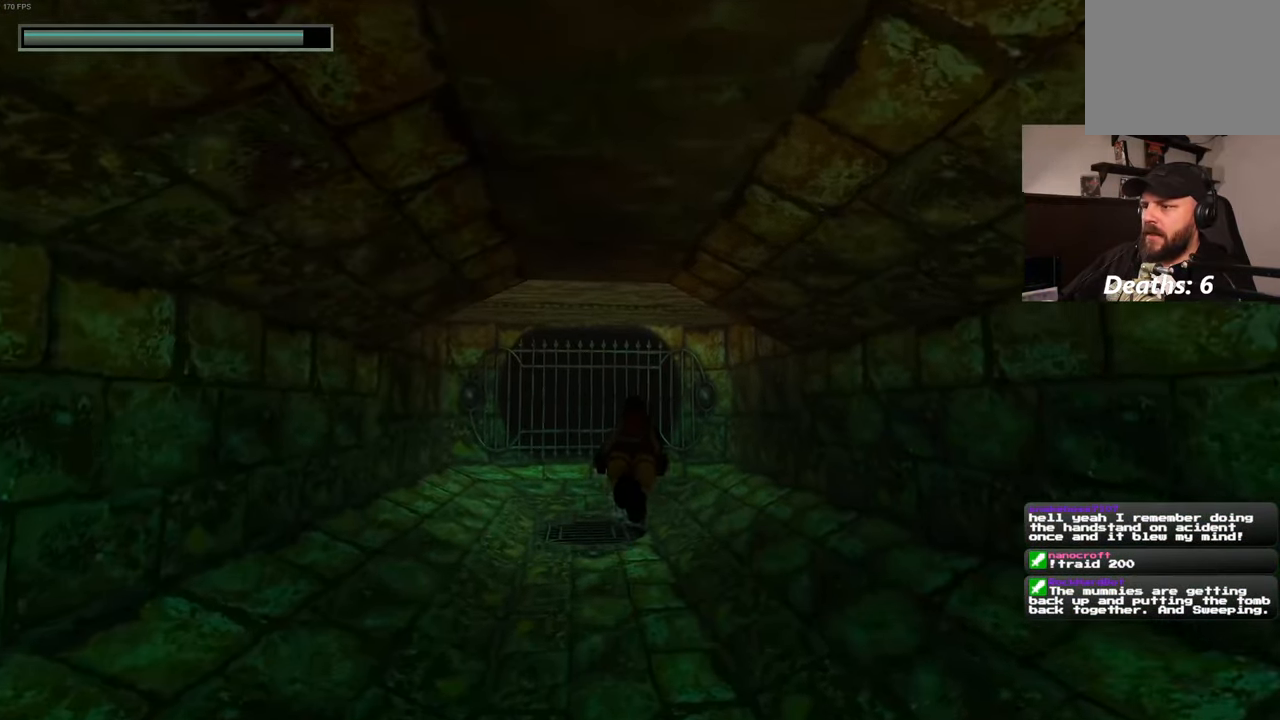
{"dt_ms": 500, "buttons": [], "left_stick": "up", "right_stick": "up", "events": [[317, "right_stick", "up"]]}
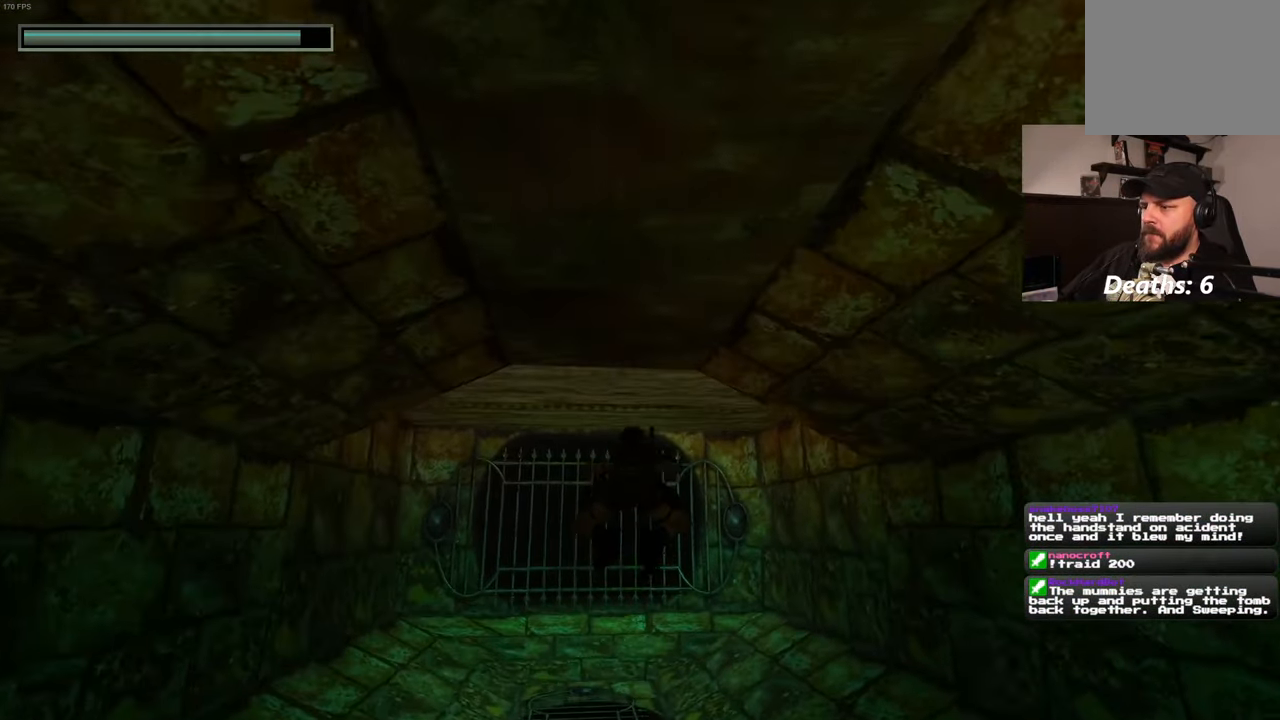
{"dt_ms": 500, "buttons": [], "left_stick": "up", "right_stick": "right", "events": [[34, "right_stick", "center"], [334, "right_stick", "right"]]}
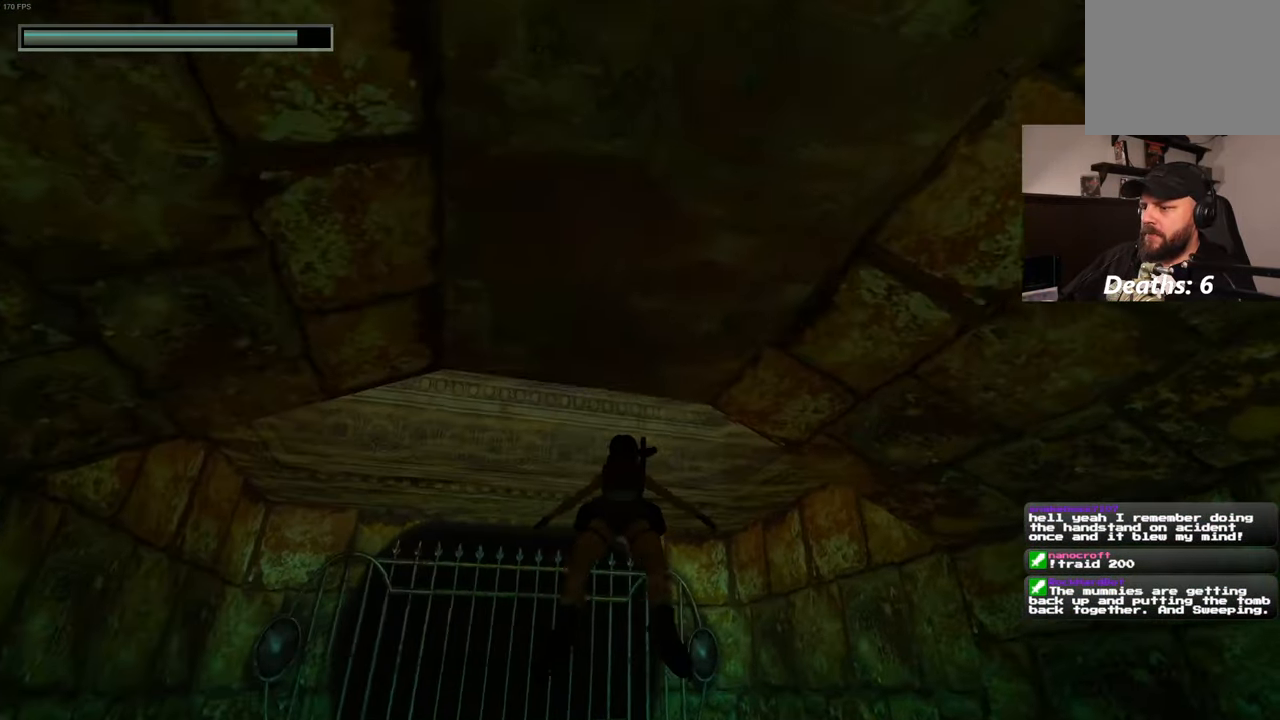
{"dt_ms": 500, "buttons": [], "left_stick": "up", "right_stick": "up-right", "events": [[233, "right_stick", "up-right"]]}